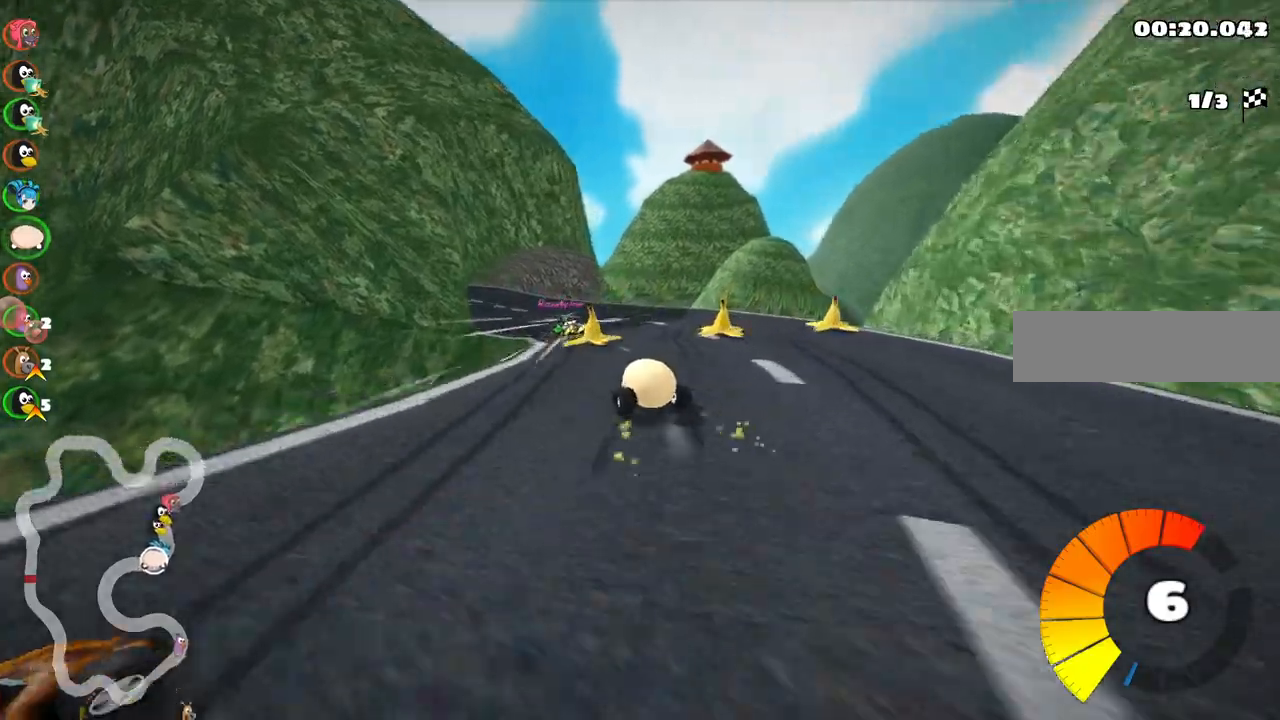
Gameplay with keyboard; each line is a JSON object with the keys held at the frame after it. "events" lists presses ("down") and releases ("up") of ".", "alt_r", "b", "c", "comma", "ctrl_r", "d", "down", "f", "g", "h", "j", "k", "l", "left", "m", "n", "quote", "return", "right", "semicolon", "shift_r", "space", "super", "up" and "v" between this image and that frame as [ms after this image, input, new state], when the widget could be followed in between. No other keys are recorded. Mouse input is not recorded. Not read: /.
{"keys": ["up"], "events": [[17, "m", "up"], [117, "left", "up"]]}
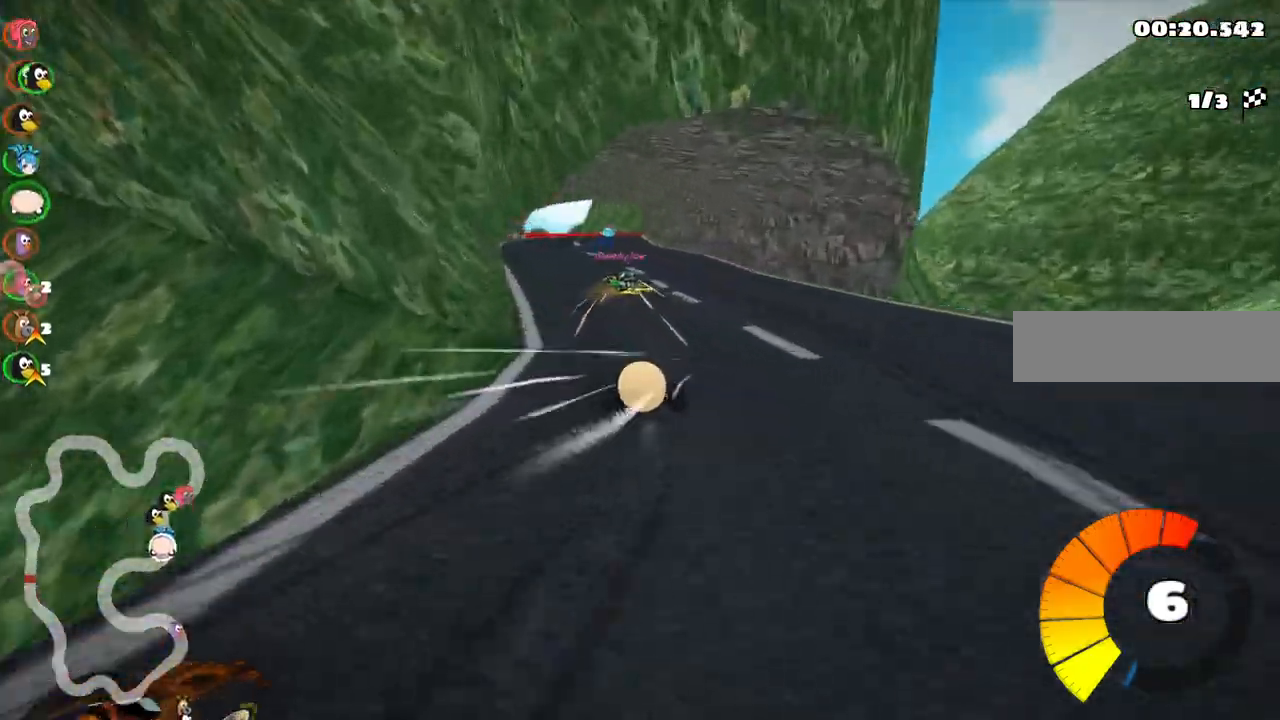
{"keys": ["right", "up"], "events": [[83, "left", "down"], [267, "left", "up"], [367, "right", "down"], [417, "m", "down"], [500, "m", "up"]]}
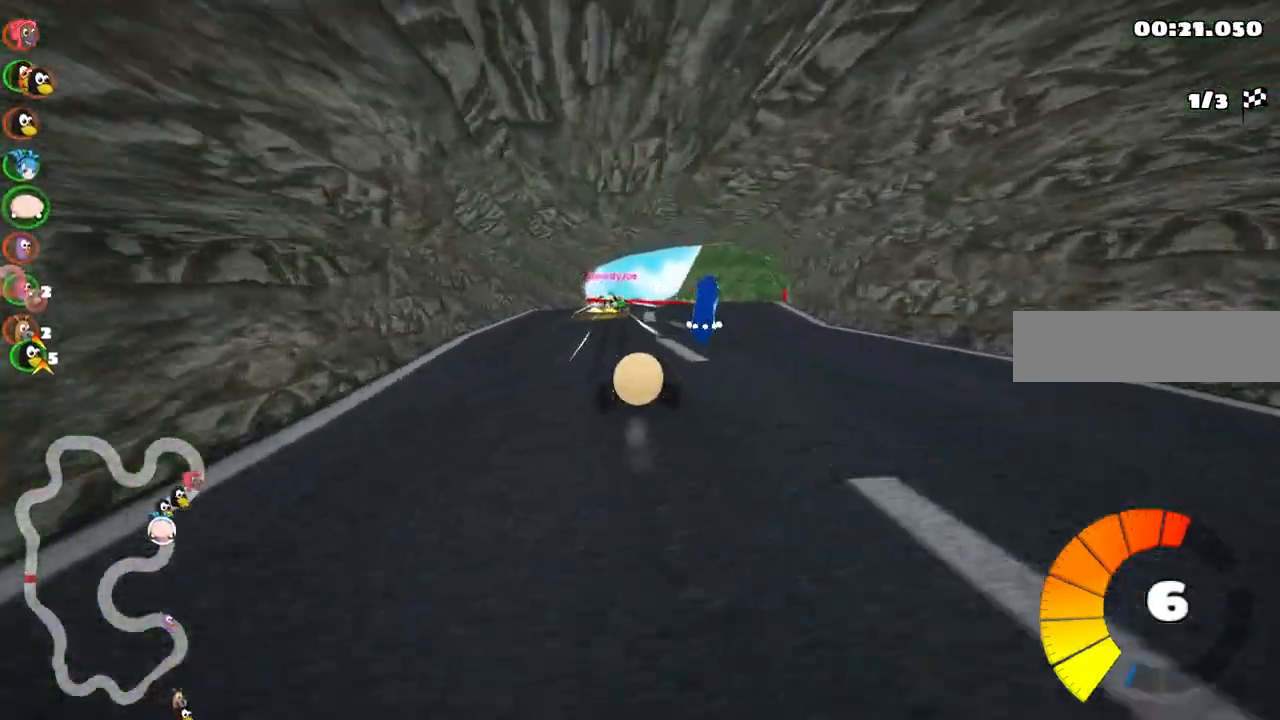
{"keys": ["left", "up"], "events": [[150, "right", "up"], [383, "left", "down"]]}
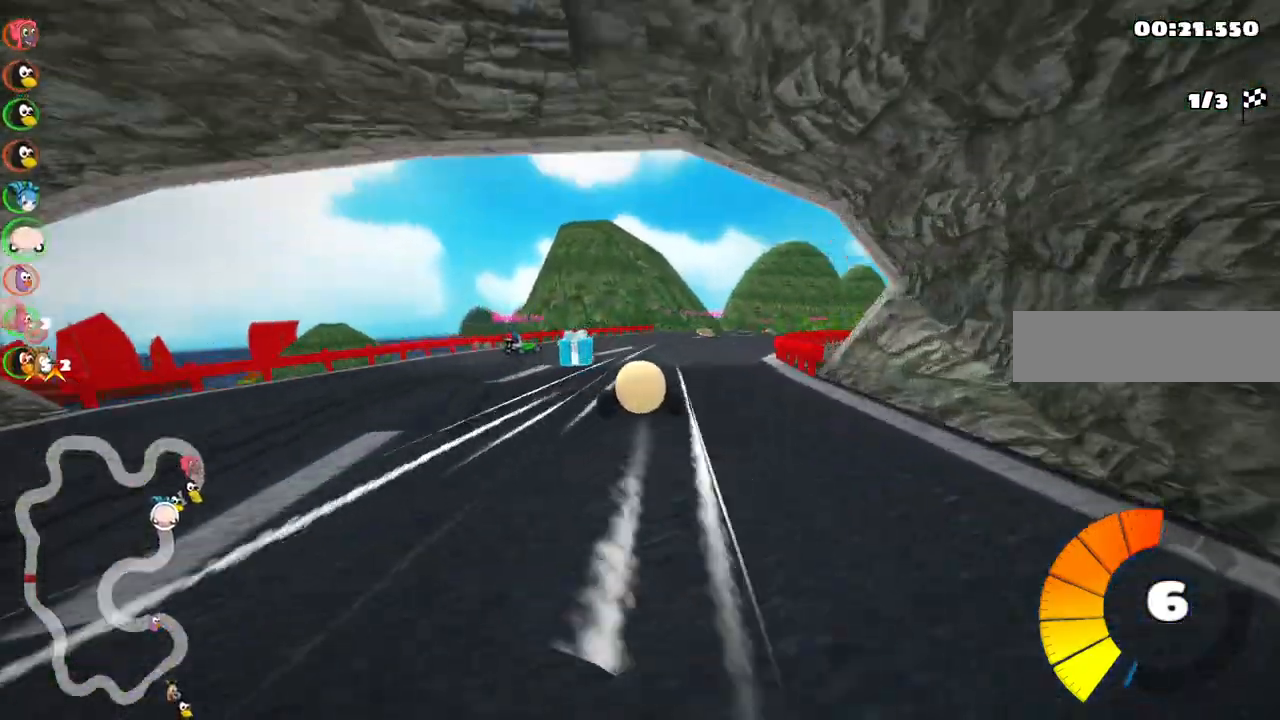
{"keys": ["right", "up"], "events": [[17, "left", "up"], [67, "right", "down"], [117, "m", "down"], [300, "m", "up"]]}
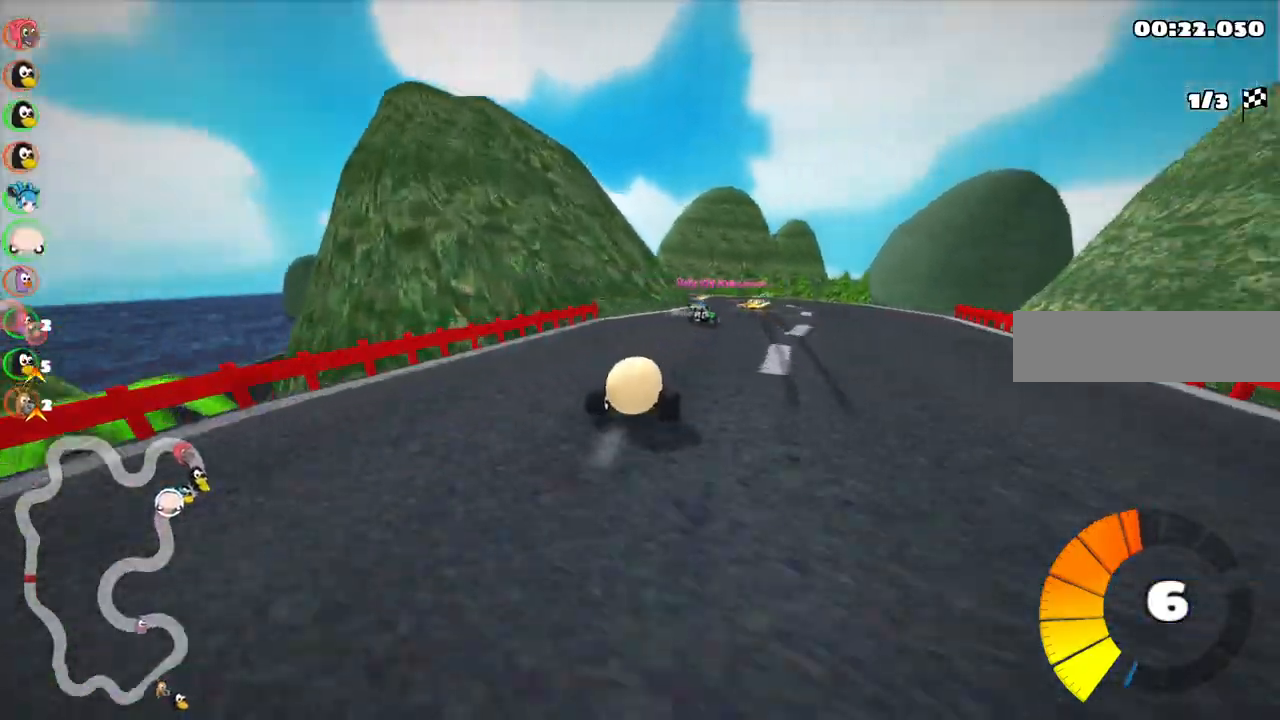
{"keys": ["m", "right", "up"]}
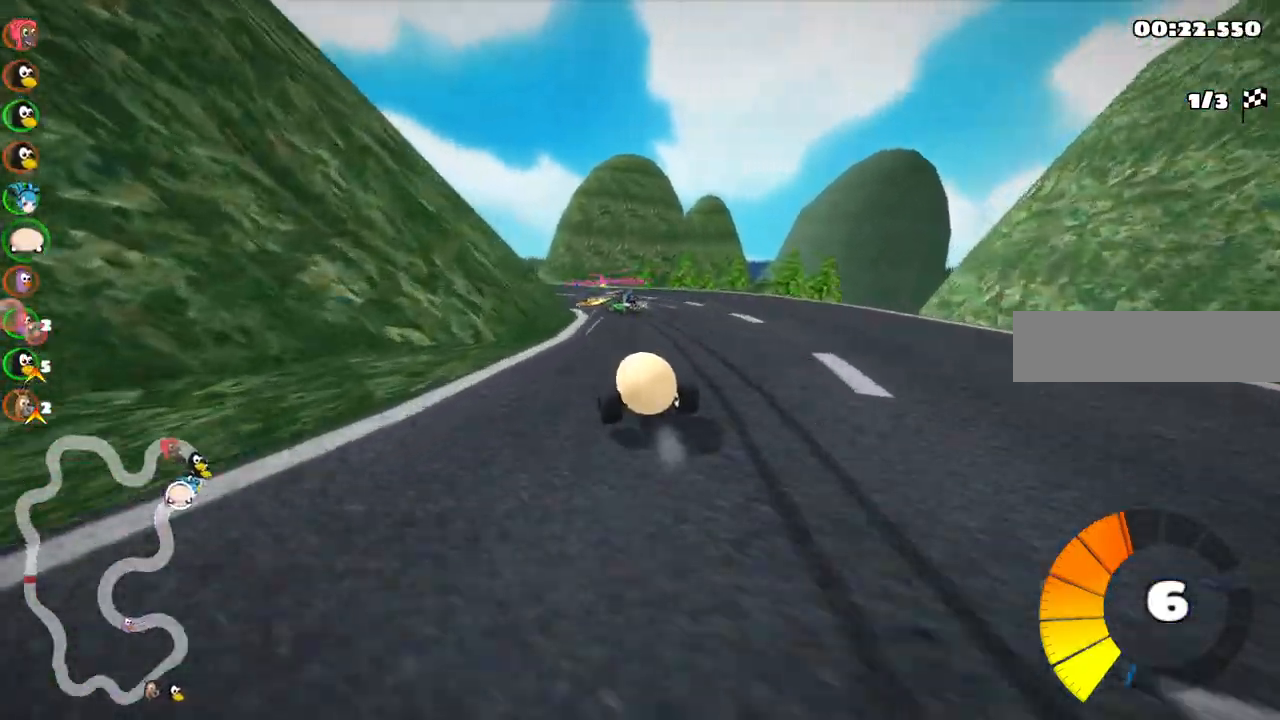
{"keys": ["m", "right", "up"], "events": [[100, "left", "down"], [300, "left", "up"]]}
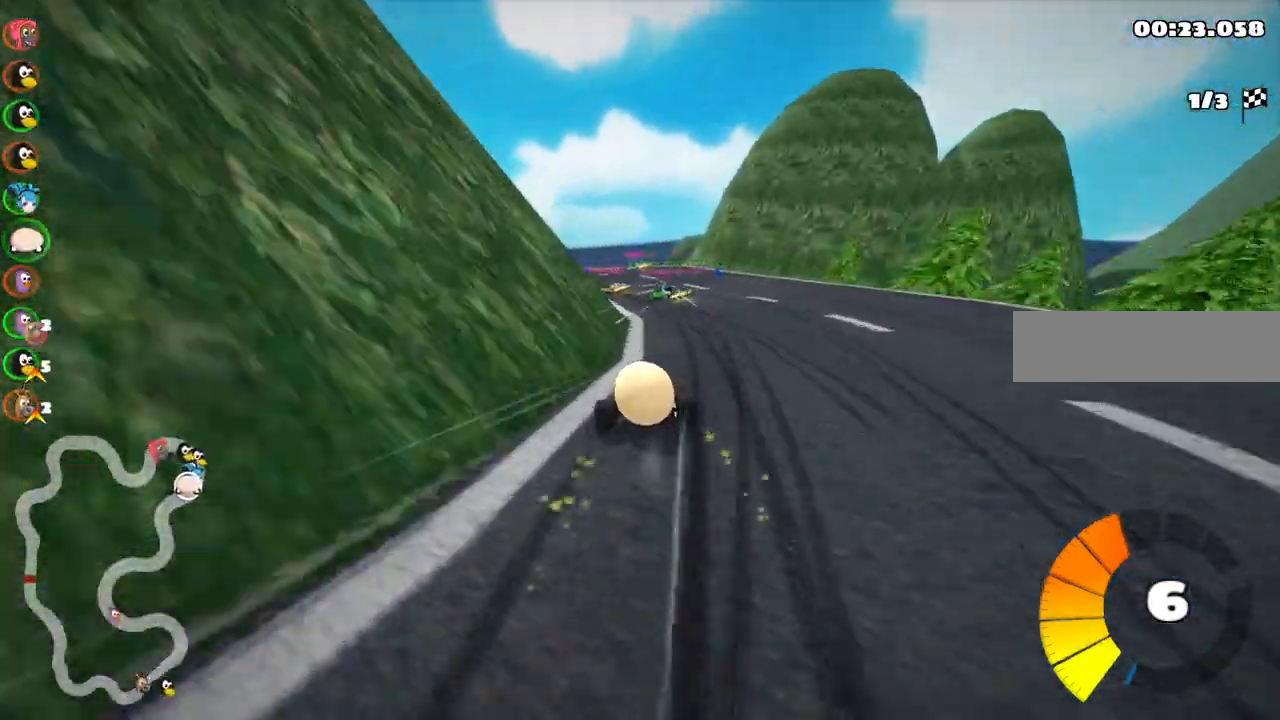
{"keys": ["m", "up"], "events": [[33, "left", "down"], [267, "right", "up"], [300, "left", "up"]]}
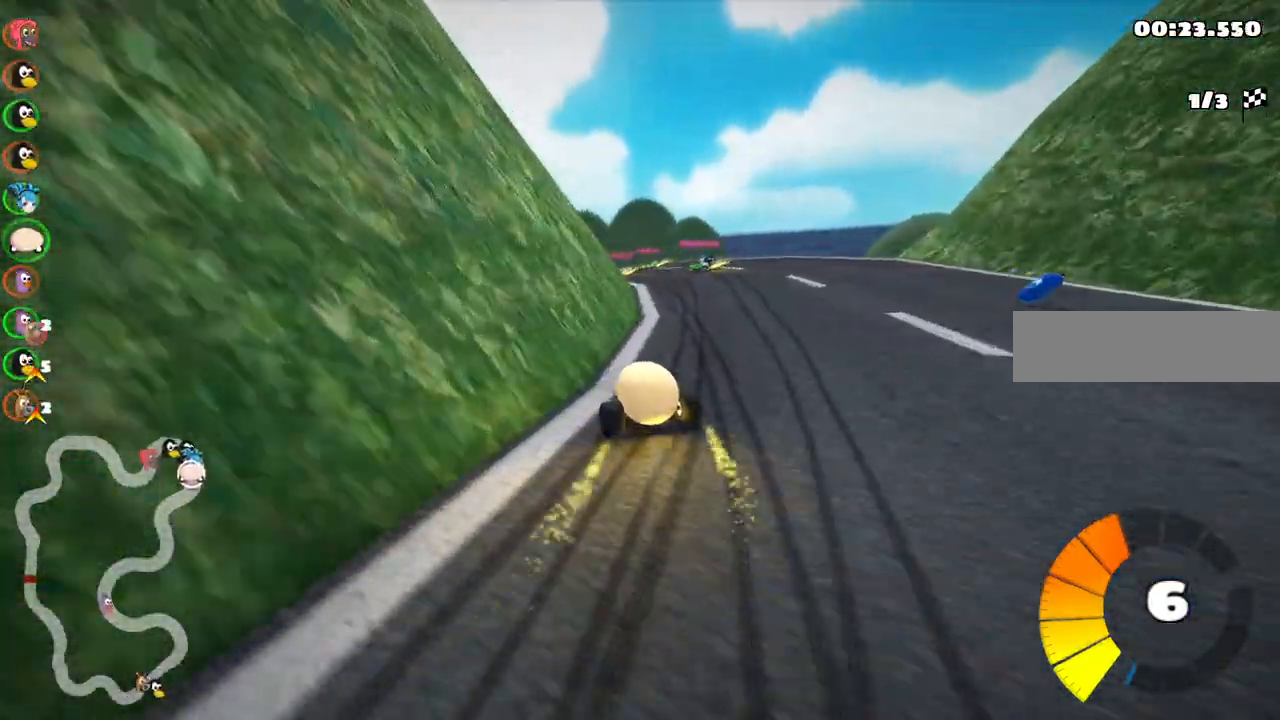
{"keys": ["left", "up"], "events": [[183, "n", "down"], [317, "m", "up"], [367, "n", "up"], [467, "left", "down"]]}
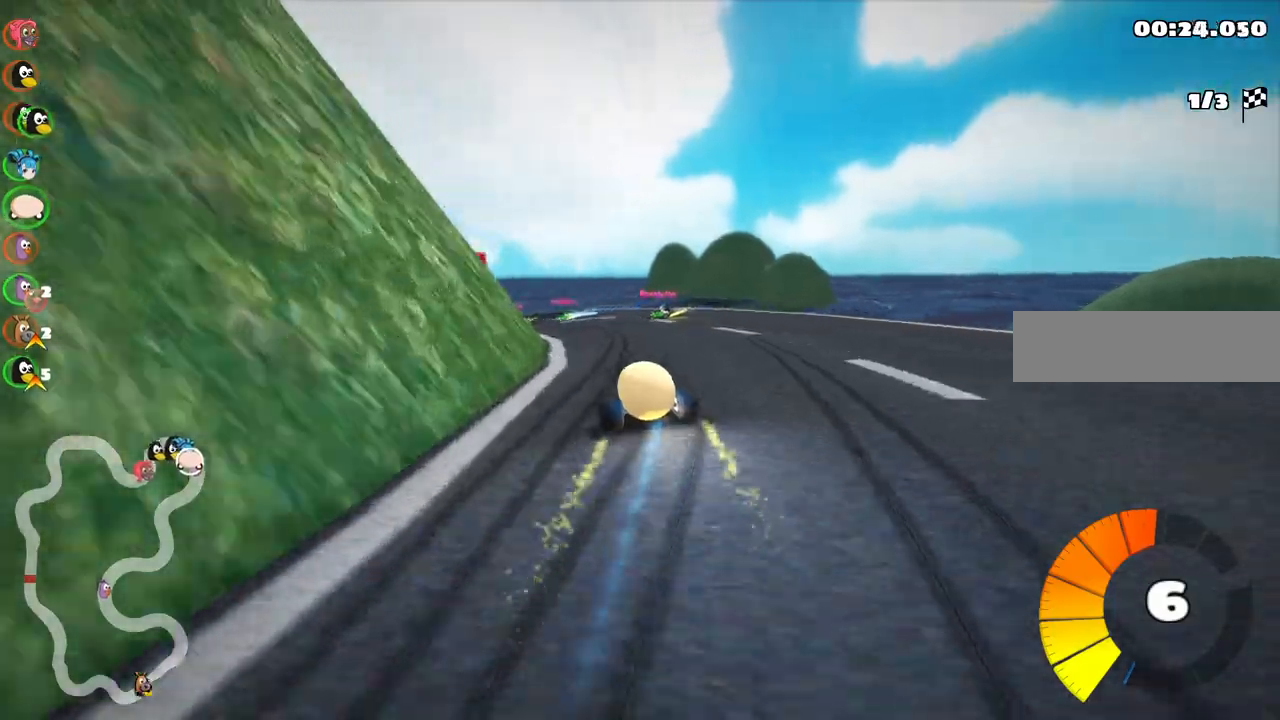
{"keys": ["left", "m", "up"], "events": [[250, "left", "up"], [433, "left", "down"], [483, "m", "down"]]}
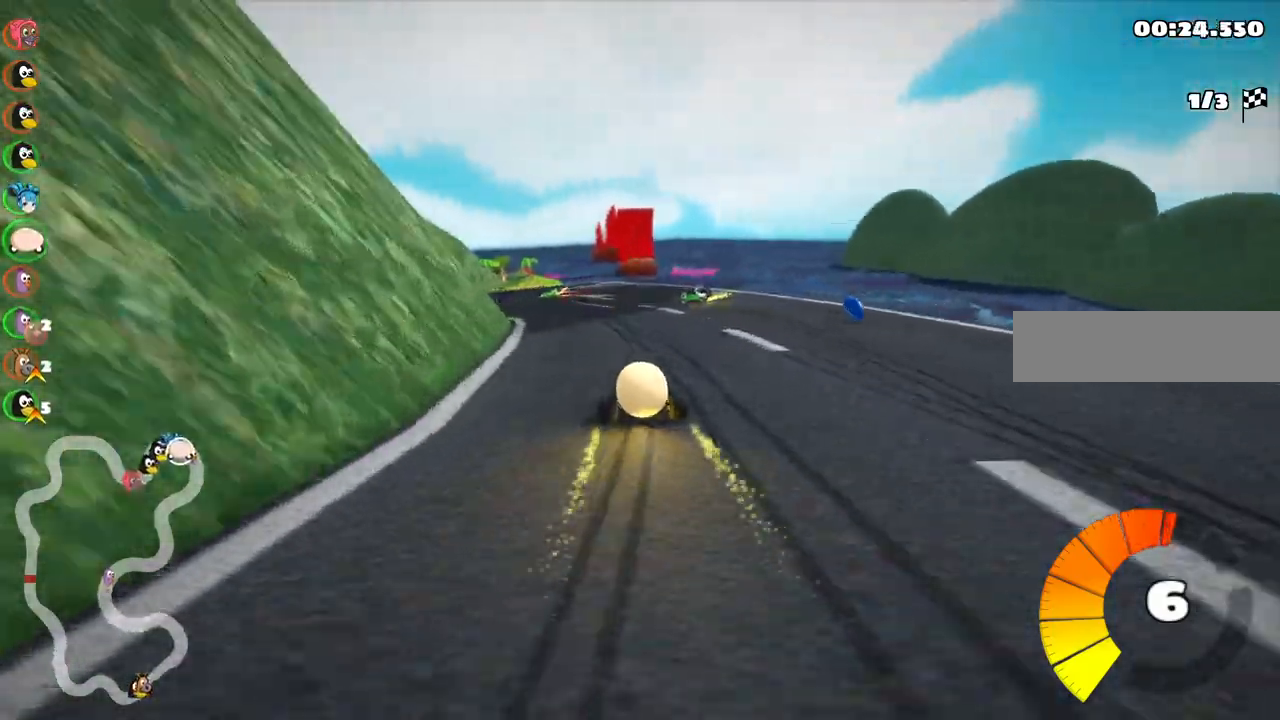
{"keys": ["left", "up"], "events": [[500, "m", "up"]]}
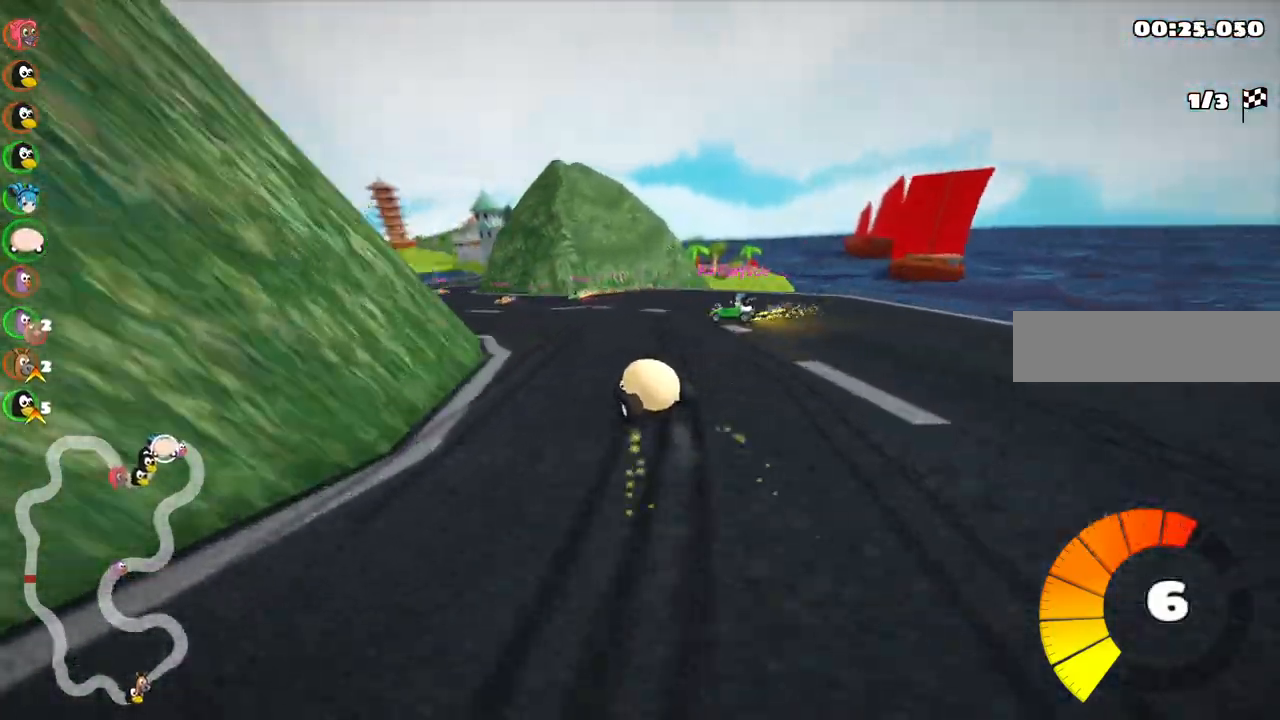
{"keys": ["up"]}
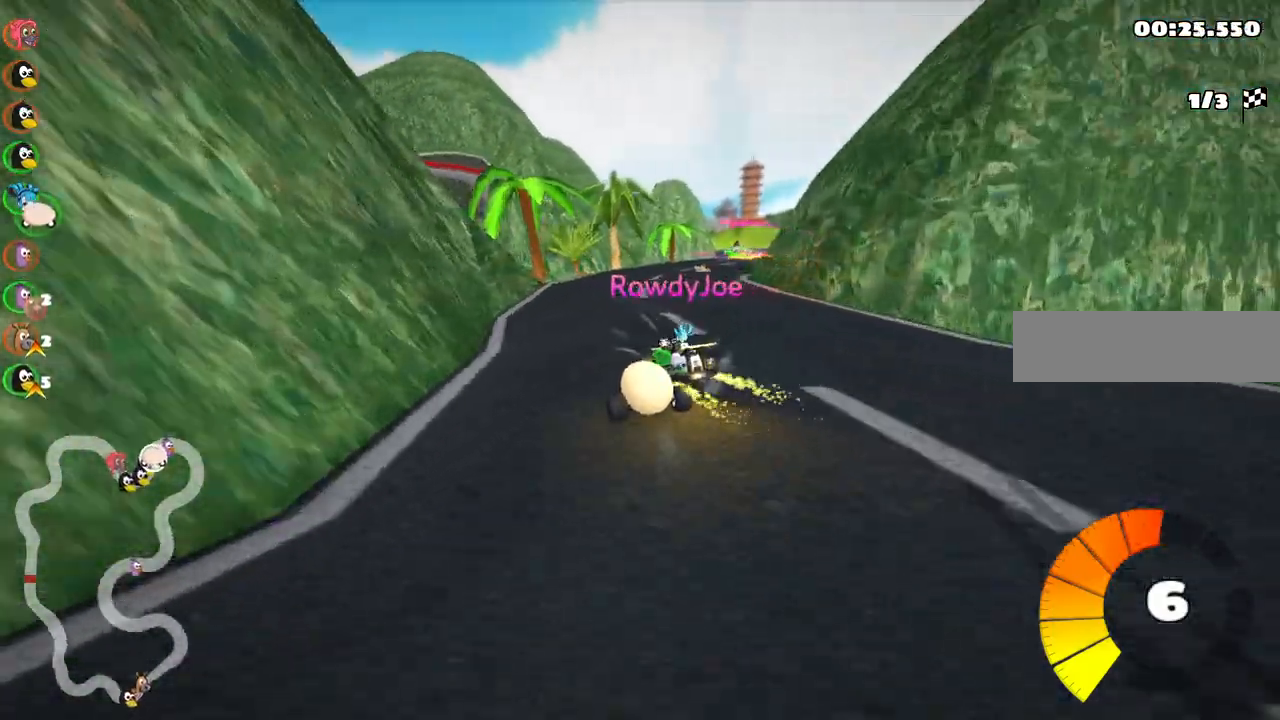
{"keys": ["right", "up"], "events": [[17, "m", "down"], [17, "right", "down"], [333, "m", "up"]]}
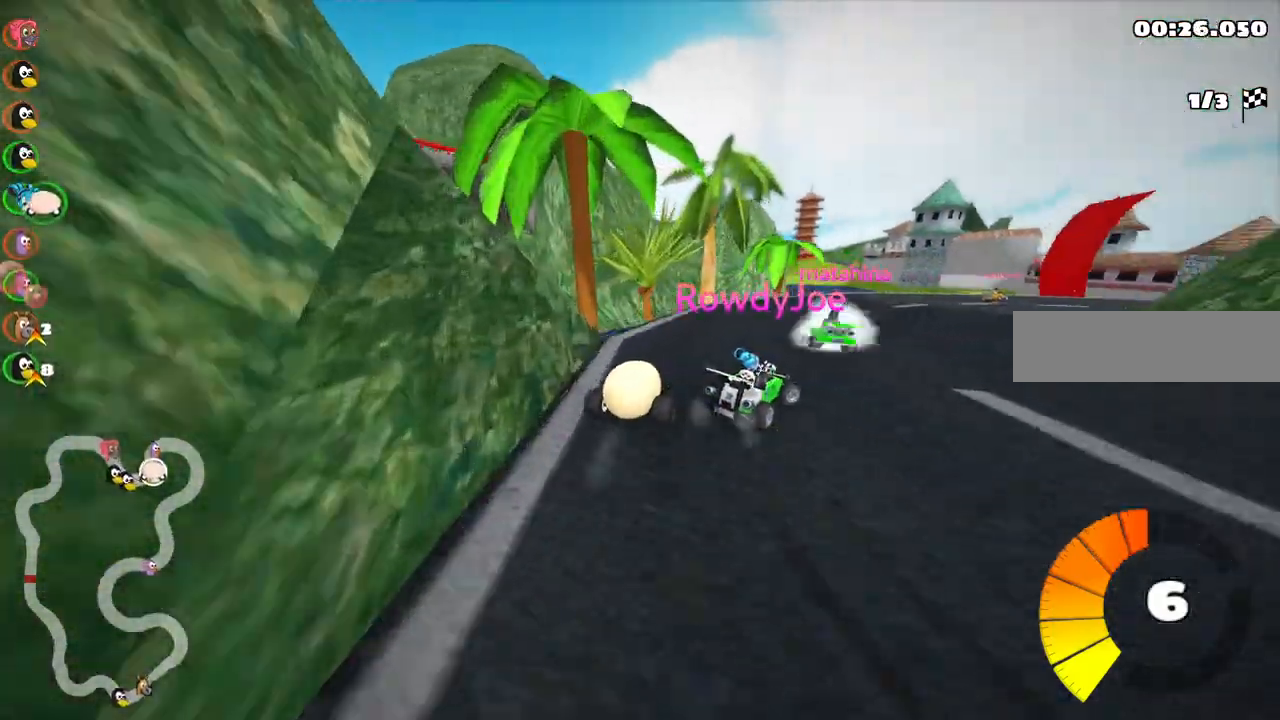
{"keys": ["m", "right", "up"], "events": [[217, "right", "up"], [267, "m", "down"], [317, "right", "down"]]}
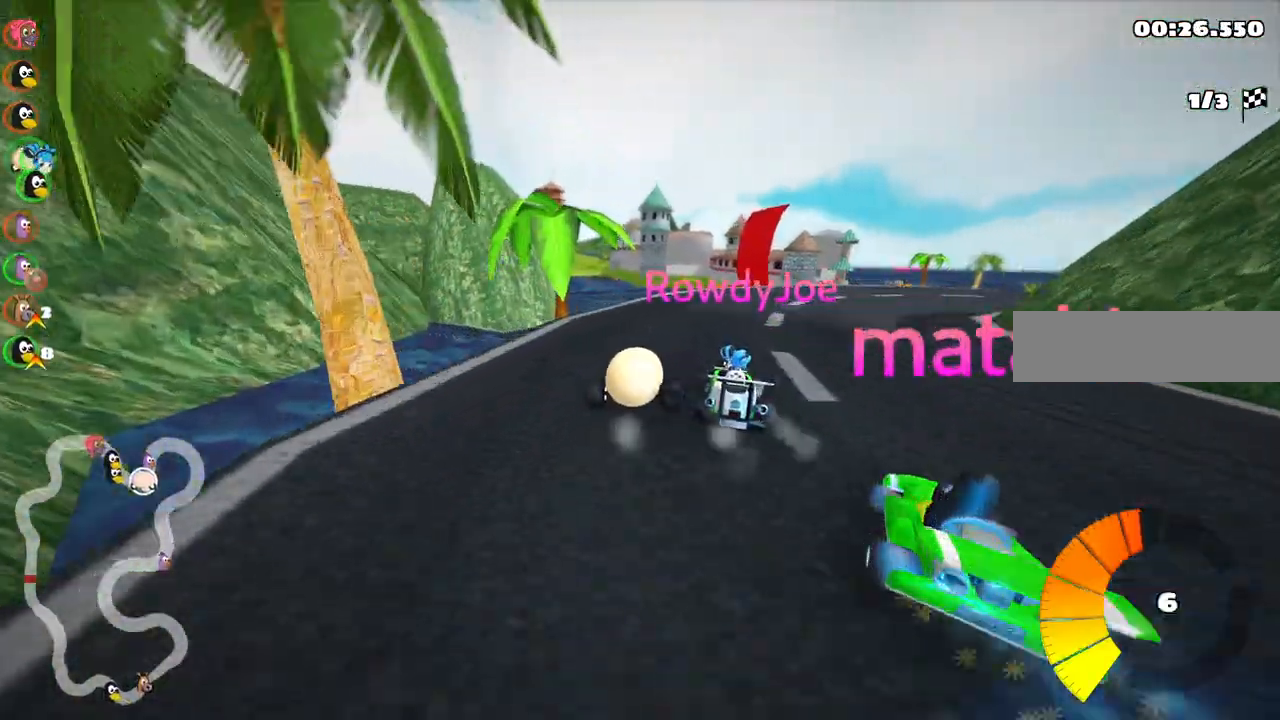
{"keys": ["m", "right", "up"], "events": []}
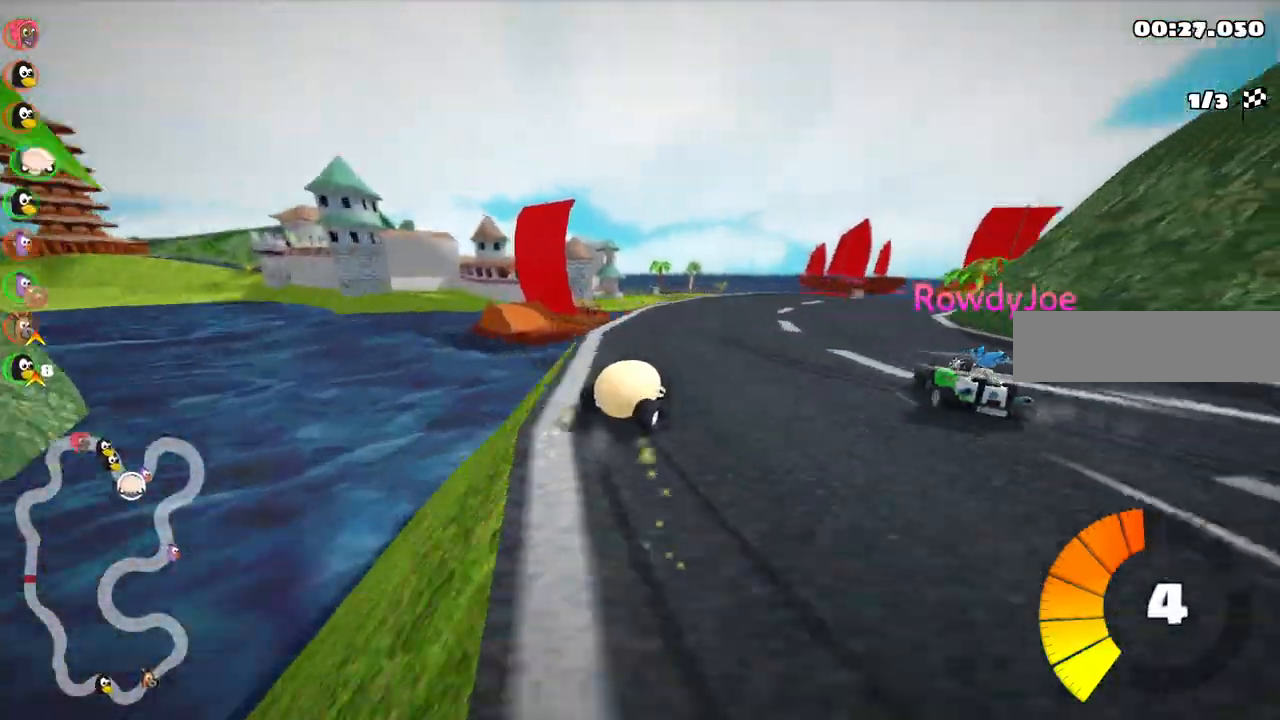
{"keys": ["left", "n", "up"], "events": [[67, "m", "up"], [150, "right", "up"], [400, "n", "down"], [433, "left", "down"]]}
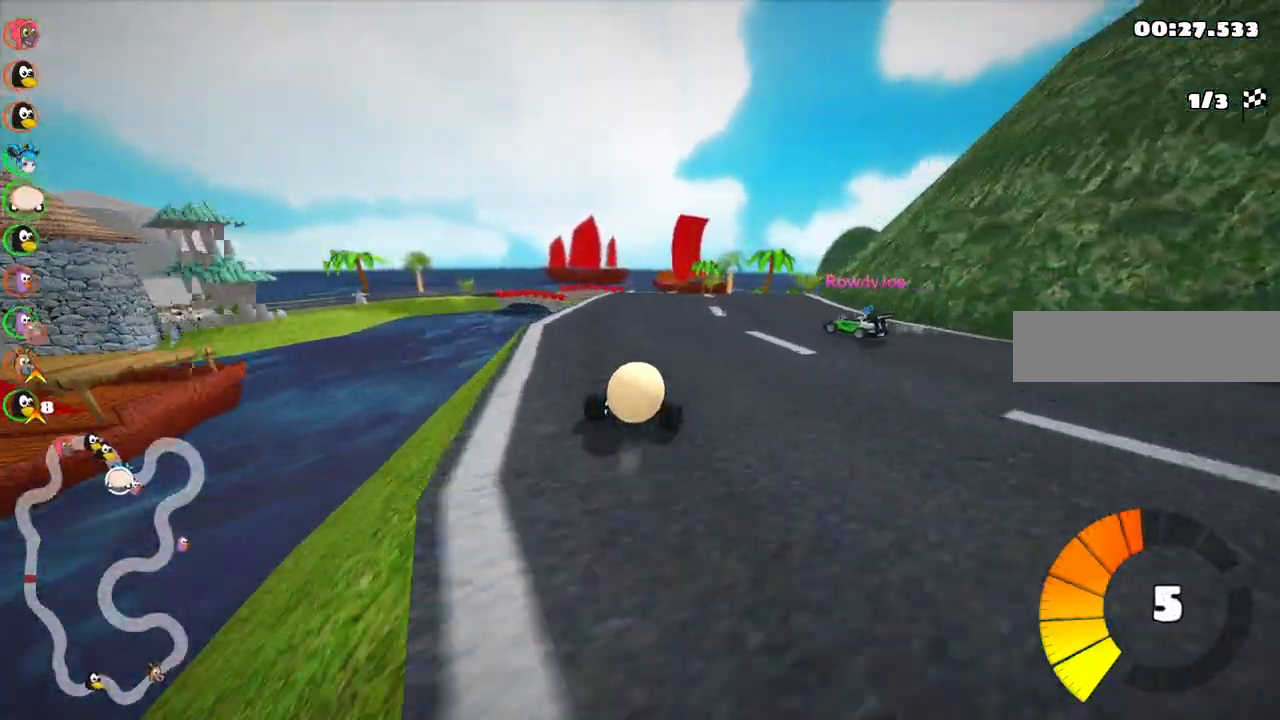
{"keys": ["left", "m", "up"], "events": [[83, "left", "up"], [83, "n", "up"], [167, "right", "down"], [367, "right", "up"], [400, "left", "down"], [400, "m", "down"]]}